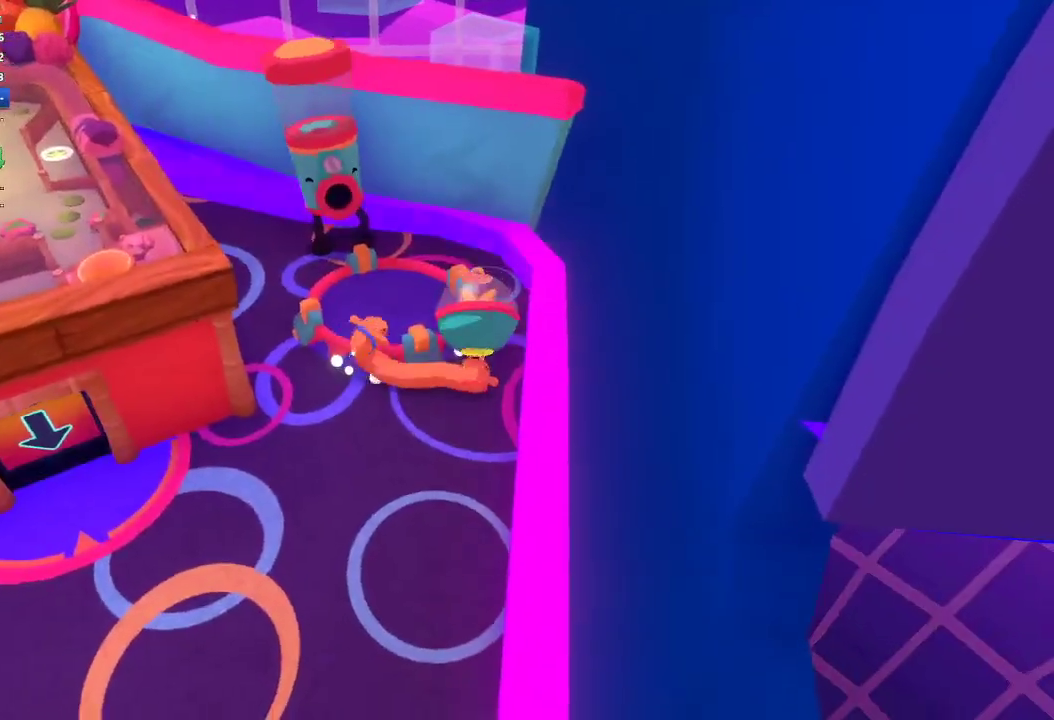
Gameplay with a controller (Xbox layout); each line is a JSON object with the inputs held at the frame after it. "events" lists button and stick changes between this image and that frame as [ms after this image, input, new state], when the widget could be followed in between.
{"buttons": [], "left_stick": "down-left", "right_stick": "down-right", "events": [[33, "left_stick", "up-right"], [367, "left_stick", "down-left"]]}
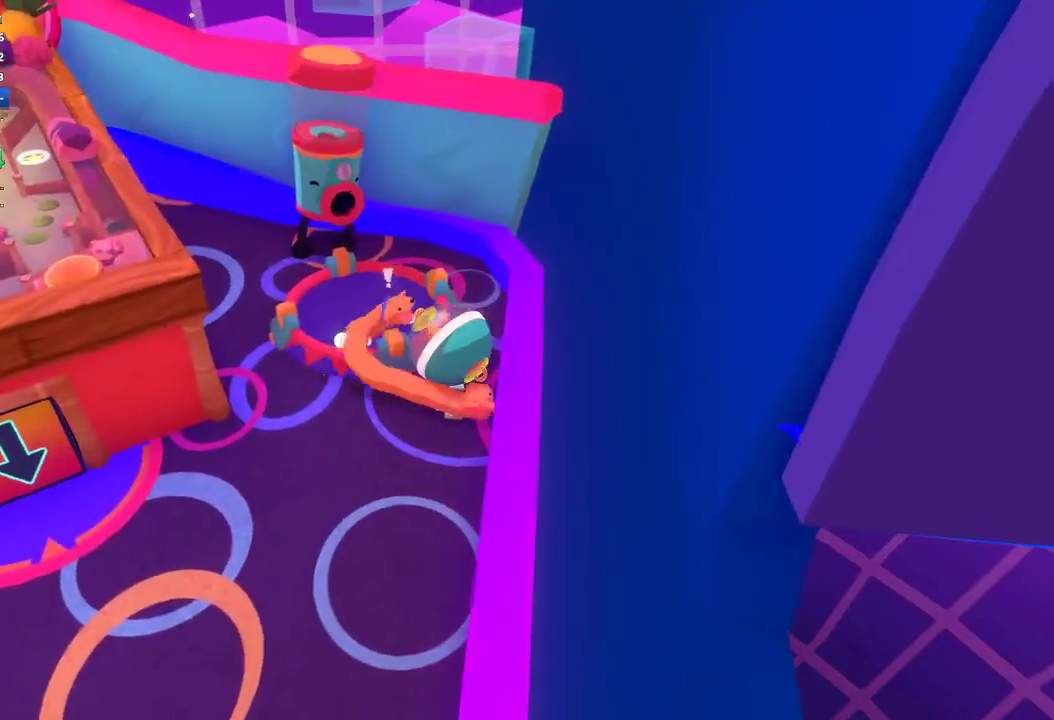
{"buttons": [], "left_stick": "left", "right_stick": "down-right", "events": [[233, "left_stick", "left"]]}
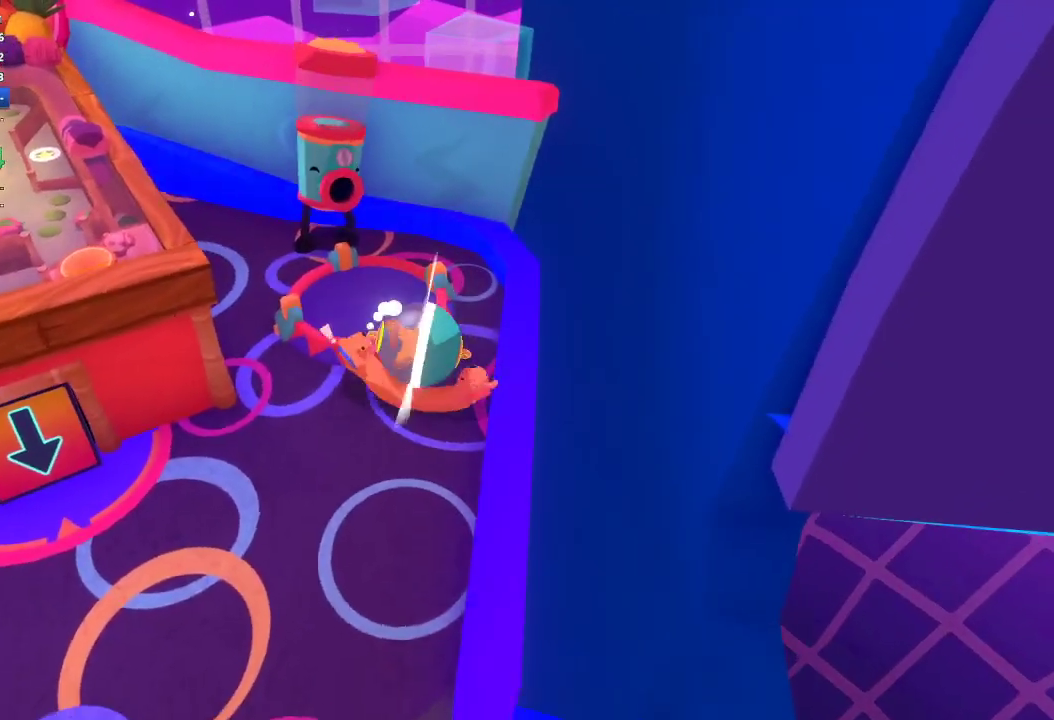
{"buttons": [], "left_stick": "left", "right_stick": "down-right", "events": []}
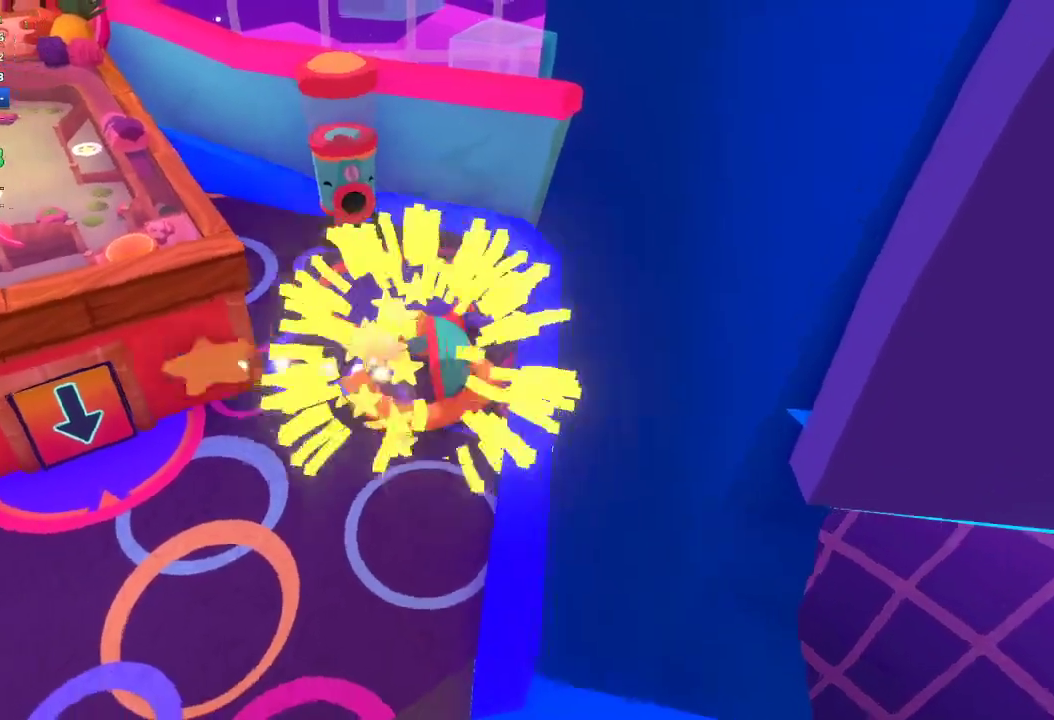
{"buttons": [], "left_stick": "center", "right_stick": "center", "events": [[167, "right_stick", "center"], [233, "left_stick", "center"]]}
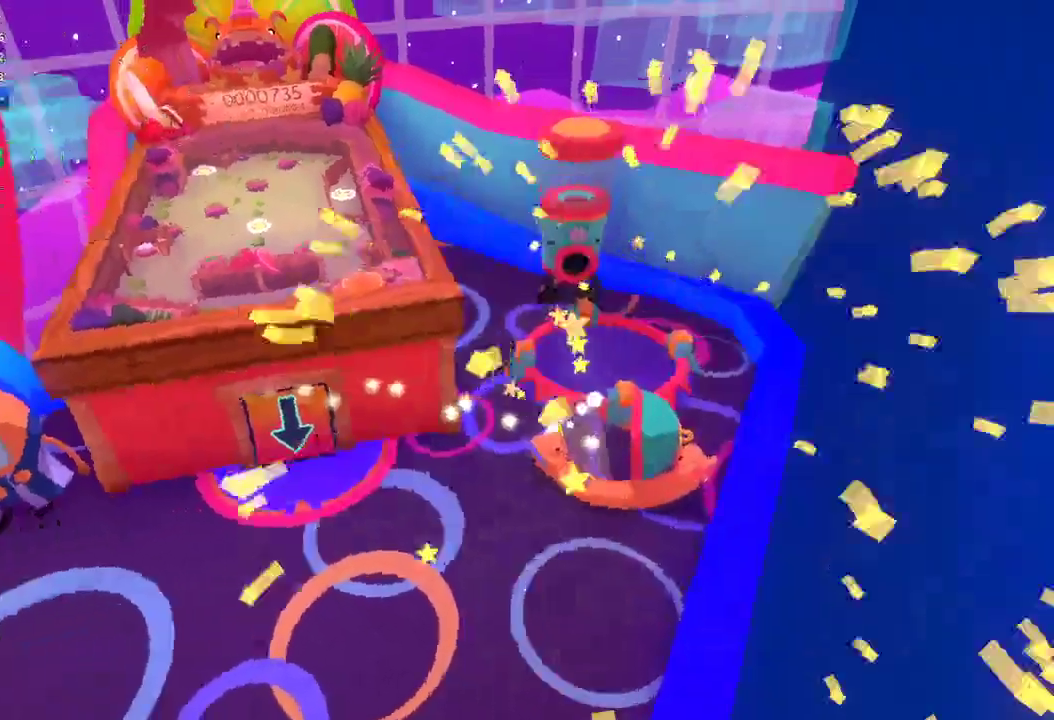
{"buttons": [], "left_stick": "center", "right_stick": "center", "events": []}
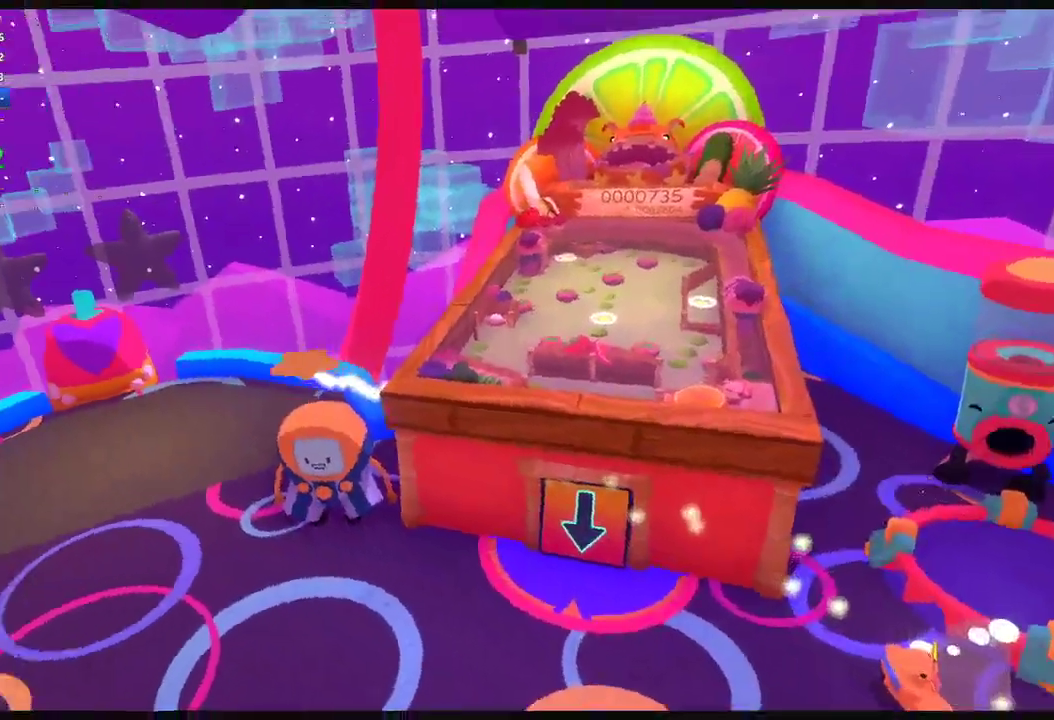
{"buttons": [], "left_stick": "center", "right_stick": "center", "events": []}
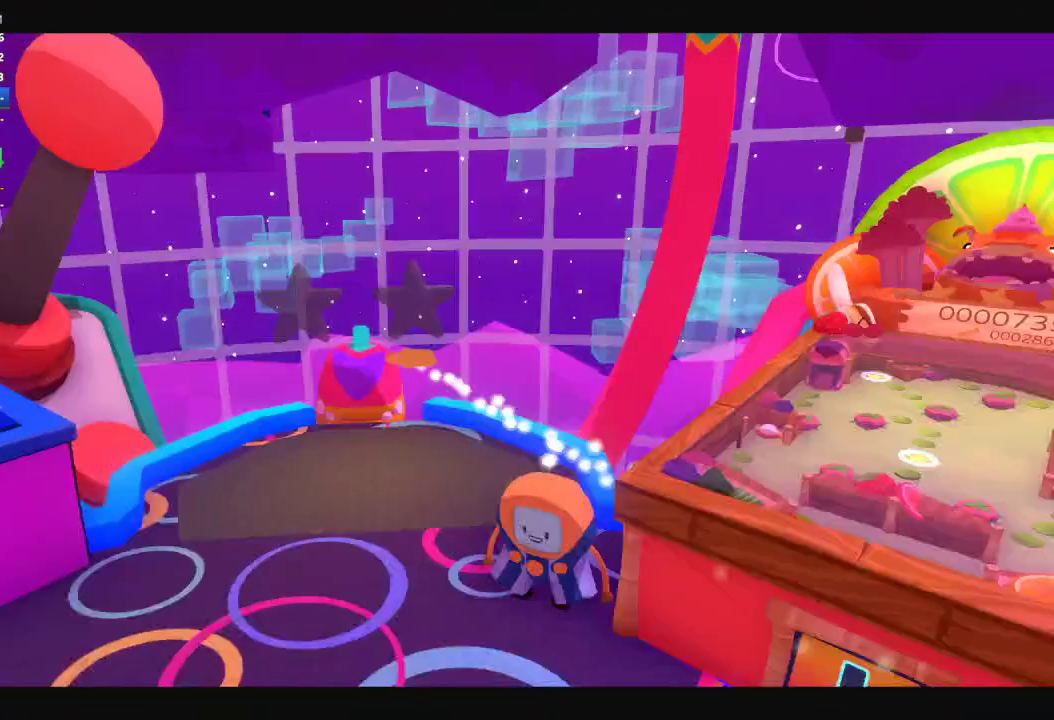
{"buttons": [], "left_stick": "center", "right_stick": "center", "events": []}